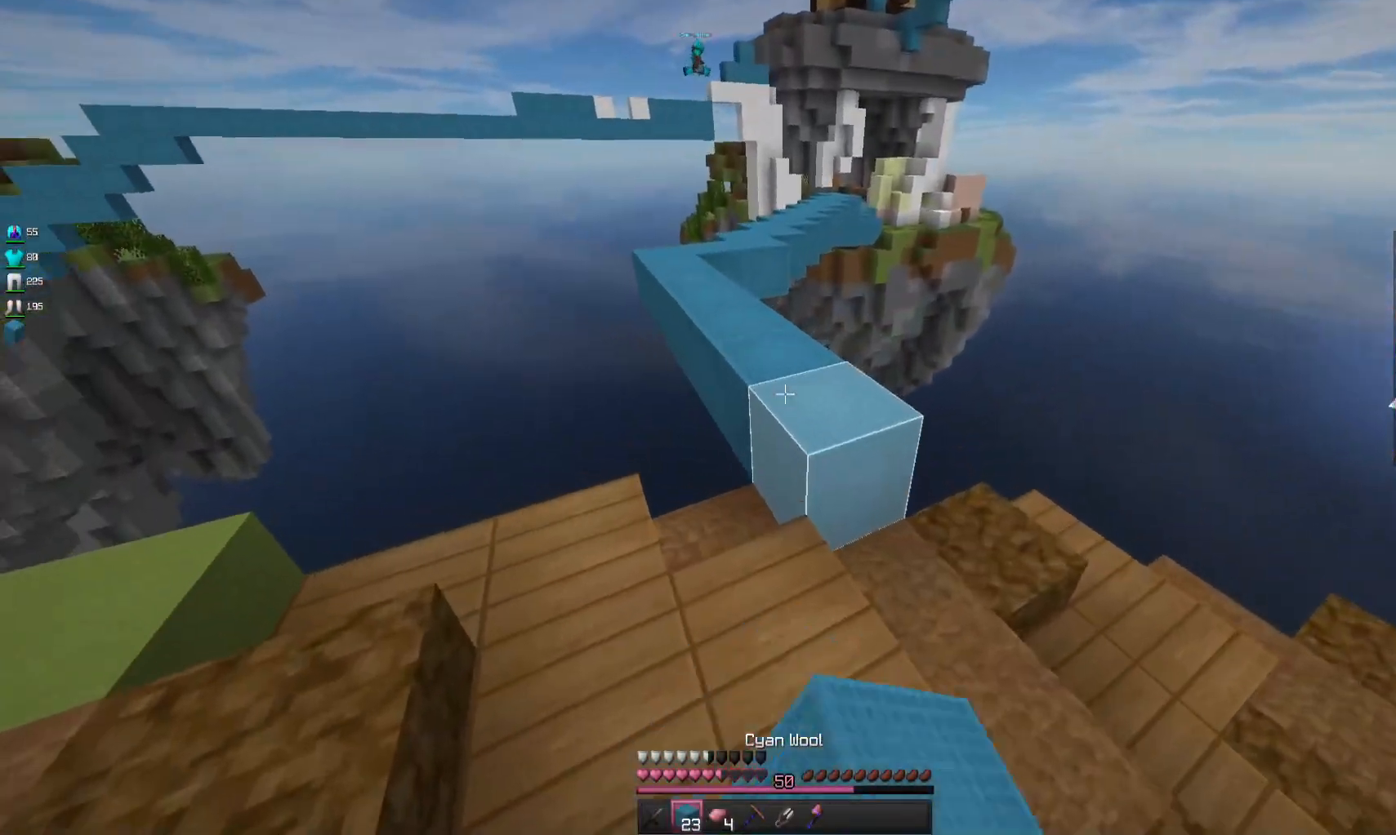
Gameplay with keyboard and mouse; each line is a JSON object with the keys and mouse buttons held at the frame after it. "events" lists presses ("down") and releases ("up") of "a", "d", "s", "space", "w", "mouse_left" and "mouse_right" between this image and that frame as [ms after this image, input, new state], when the widget could be followed in between. "mouse_left", "mouse_right" = the "left", "right" buttons of the "mouse" list. No other keys are recorded. Fast repeated clicks can show as one long hold. Mouse movement is not recorded.
{"keys": ["space", "w"], "mouse": [], "events": [[167, "space", "down"]]}
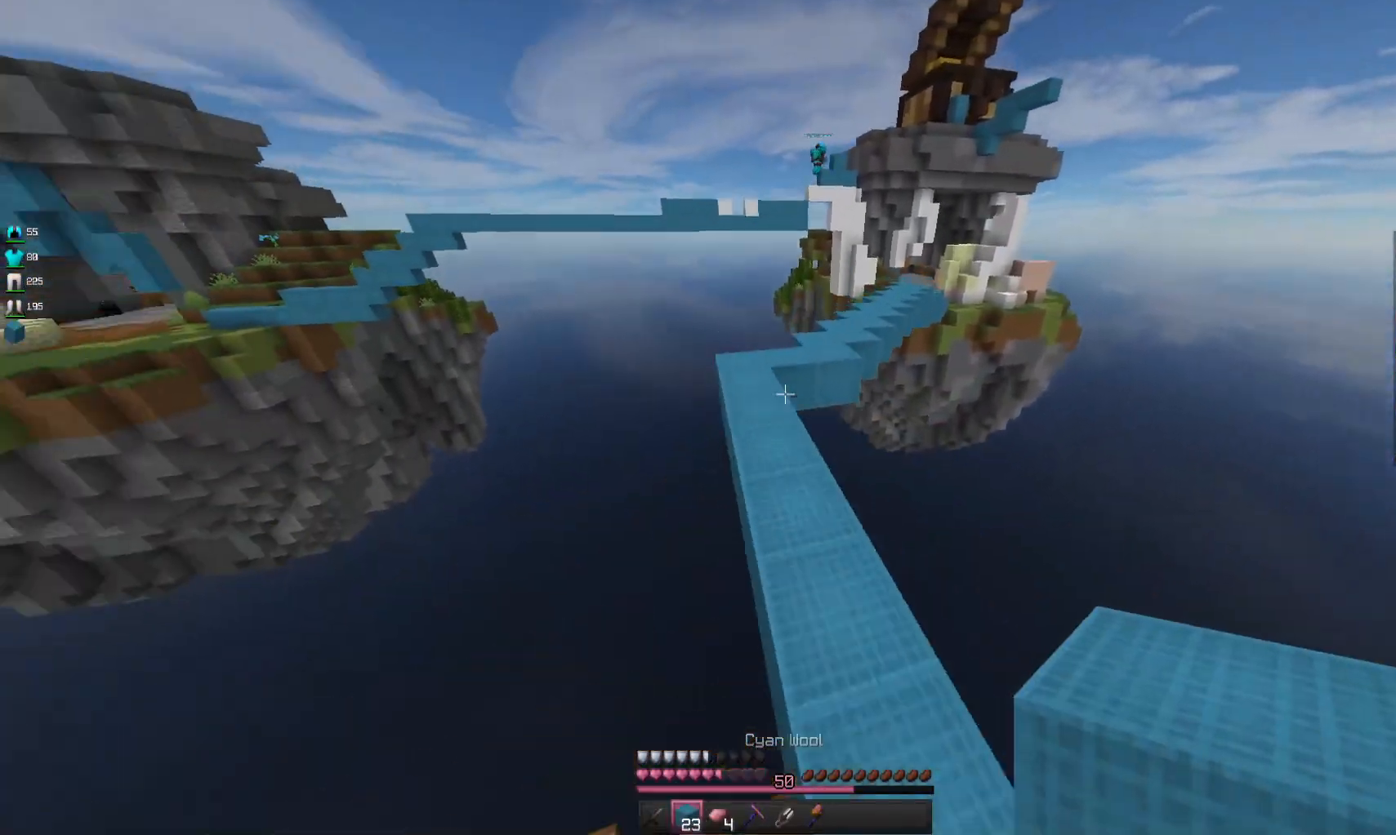
{"keys": ["a", "space", "w"], "mouse": [], "events": [[133, "space", "up"], [400, "space", "down"], [467, "a", "down"]]}
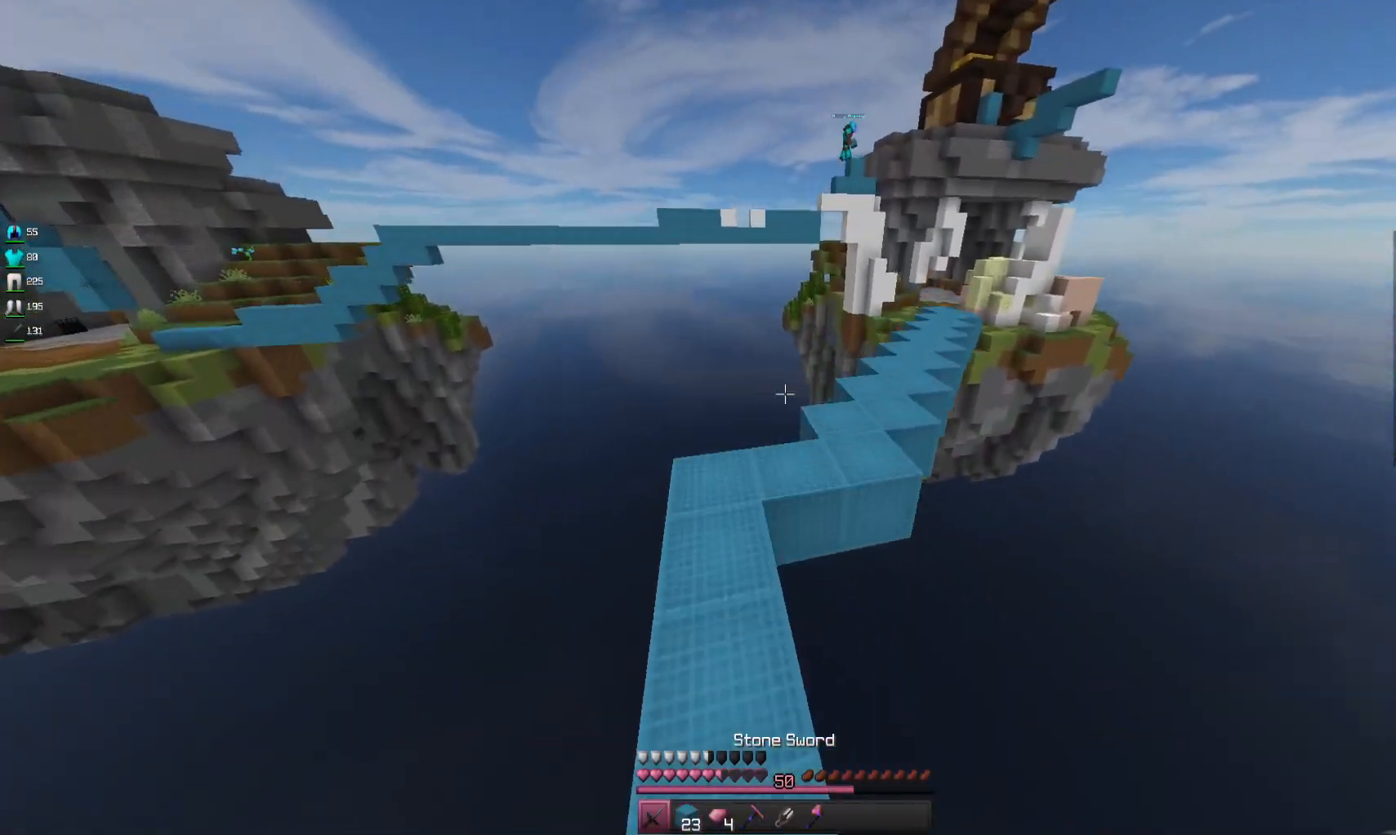
{"keys": ["space", "w"], "mouse": [], "events": [[100, "space", "up"], [267, "a", "up"], [400, "space", "down"]]}
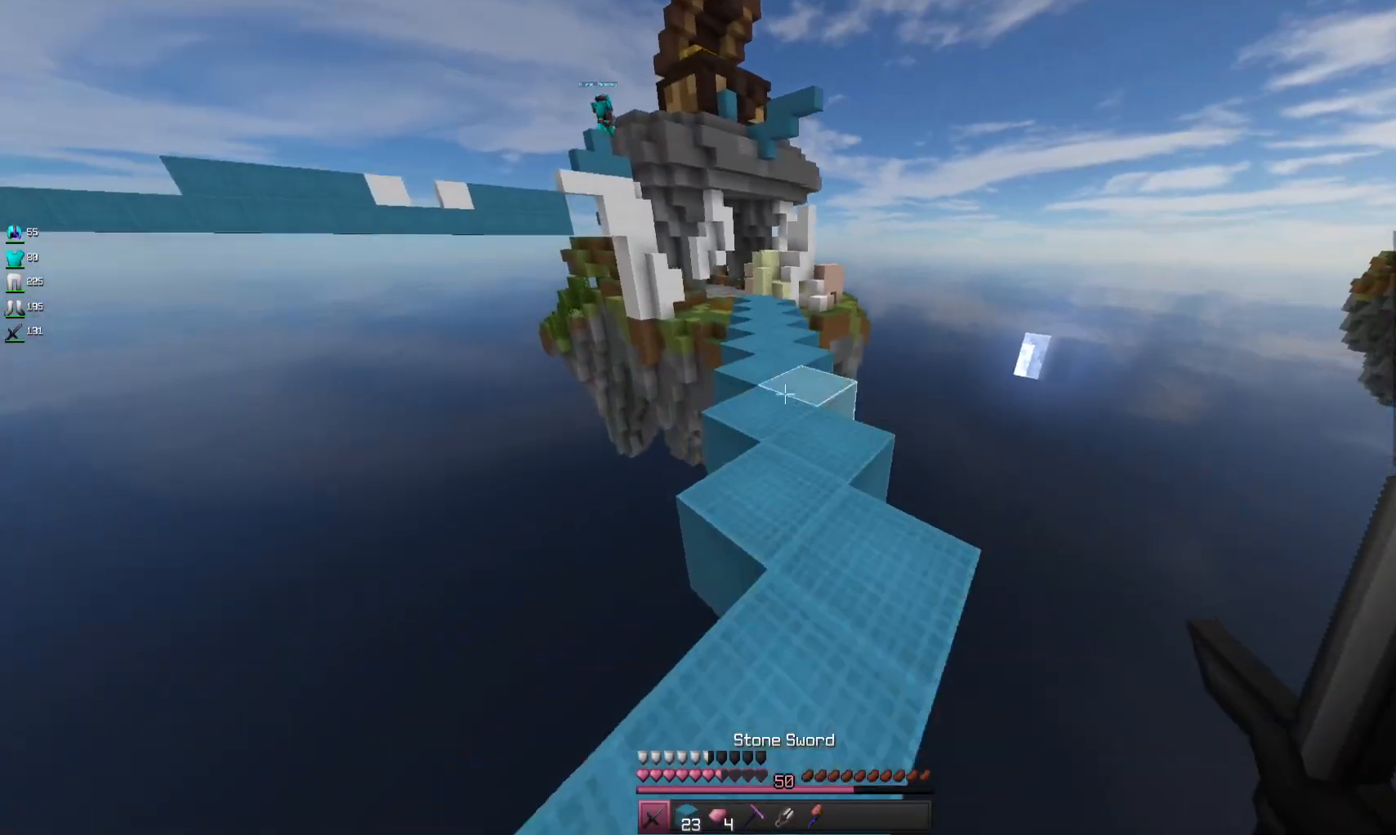
{"keys": ["space", "w"], "mouse": [], "events": [[67, "d", "down"], [167, "space", "up"], [267, "d", "up"], [400, "space", "down"]]}
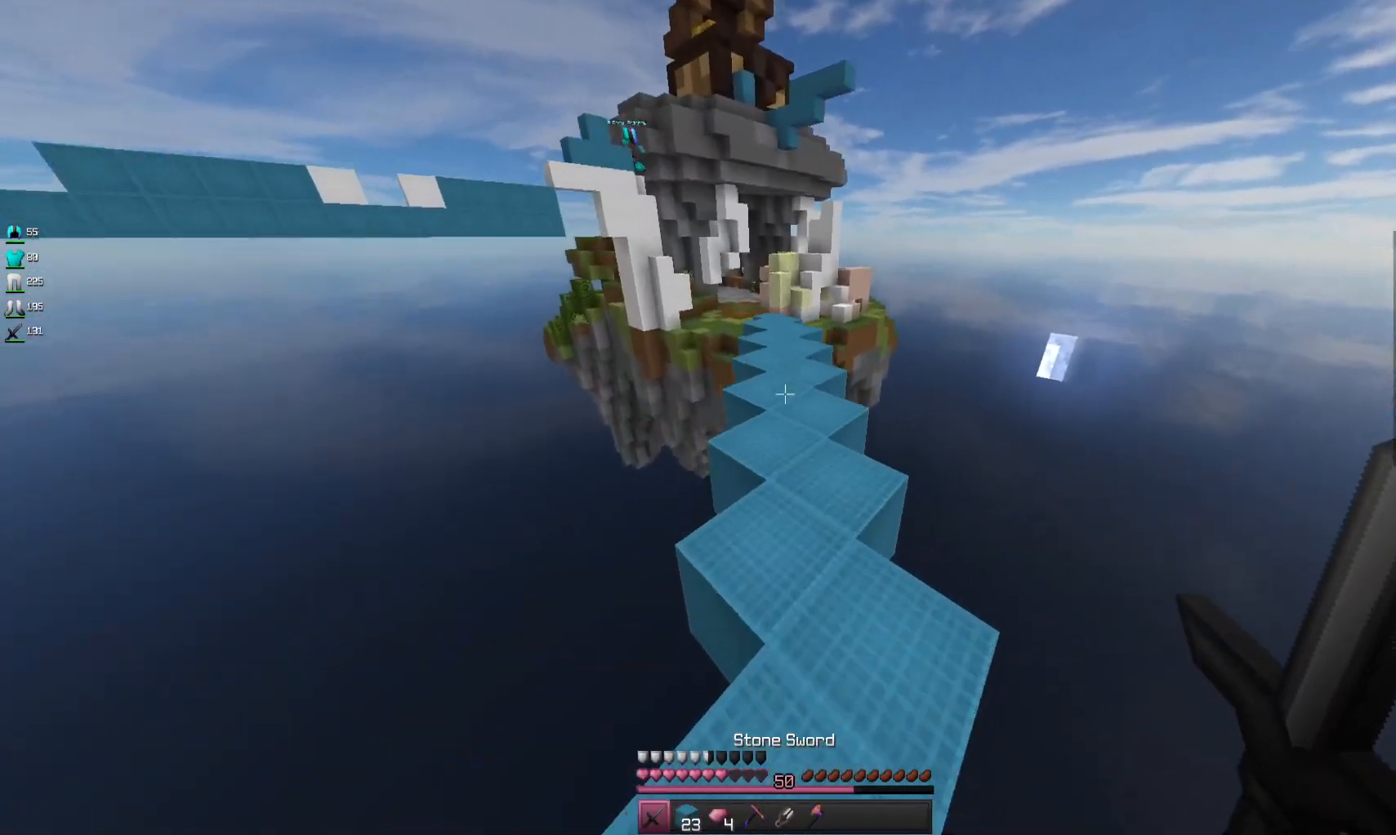
{"keys": ["space", "w"], "mouse": [], "events": [[100, "mouse_left", "down"], [267, "mouse_left", "up"]]}
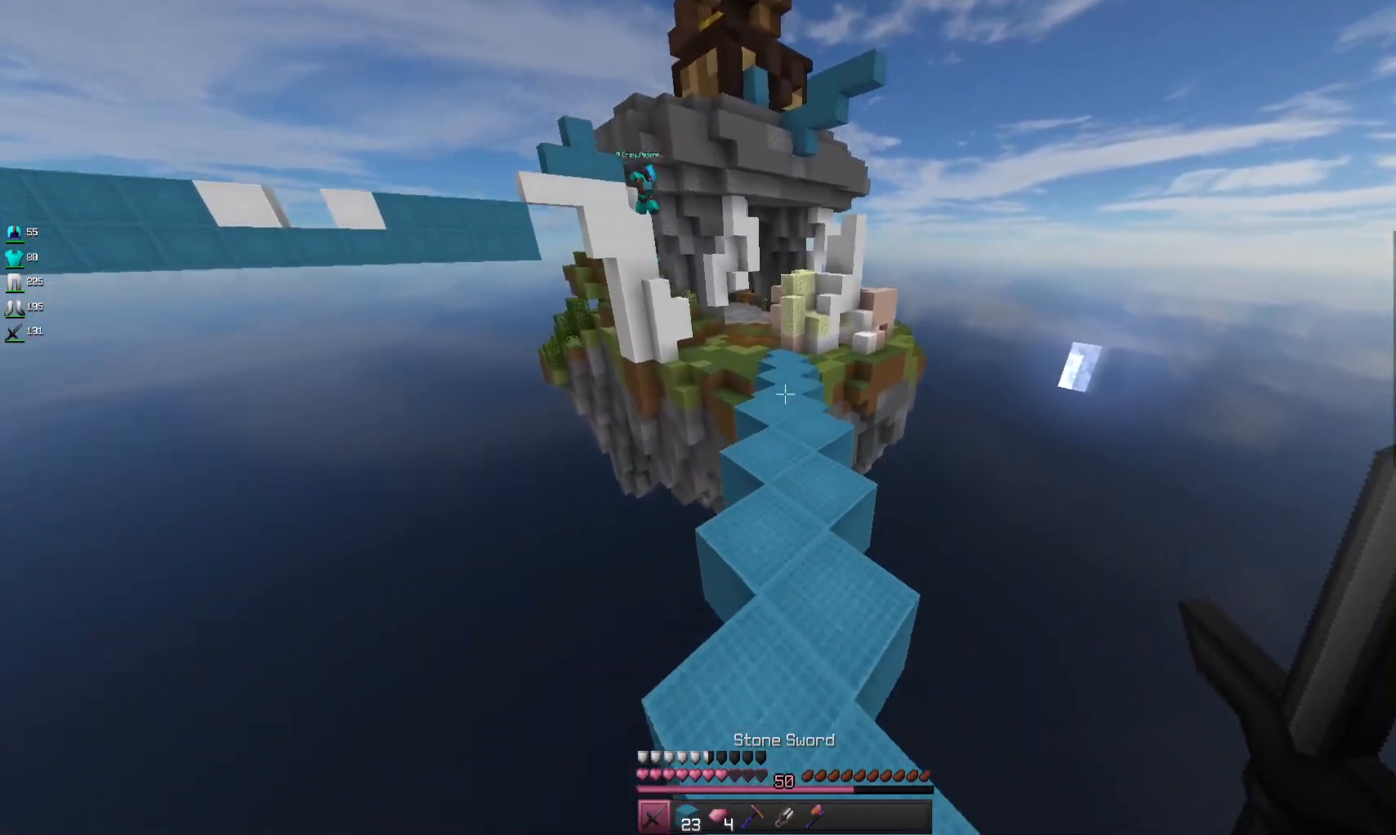
{"keys": ["space", "w"], "mouse": [], "events": [[200, "mouse_left", "down"], [367, "mouse_left", "up"]]}
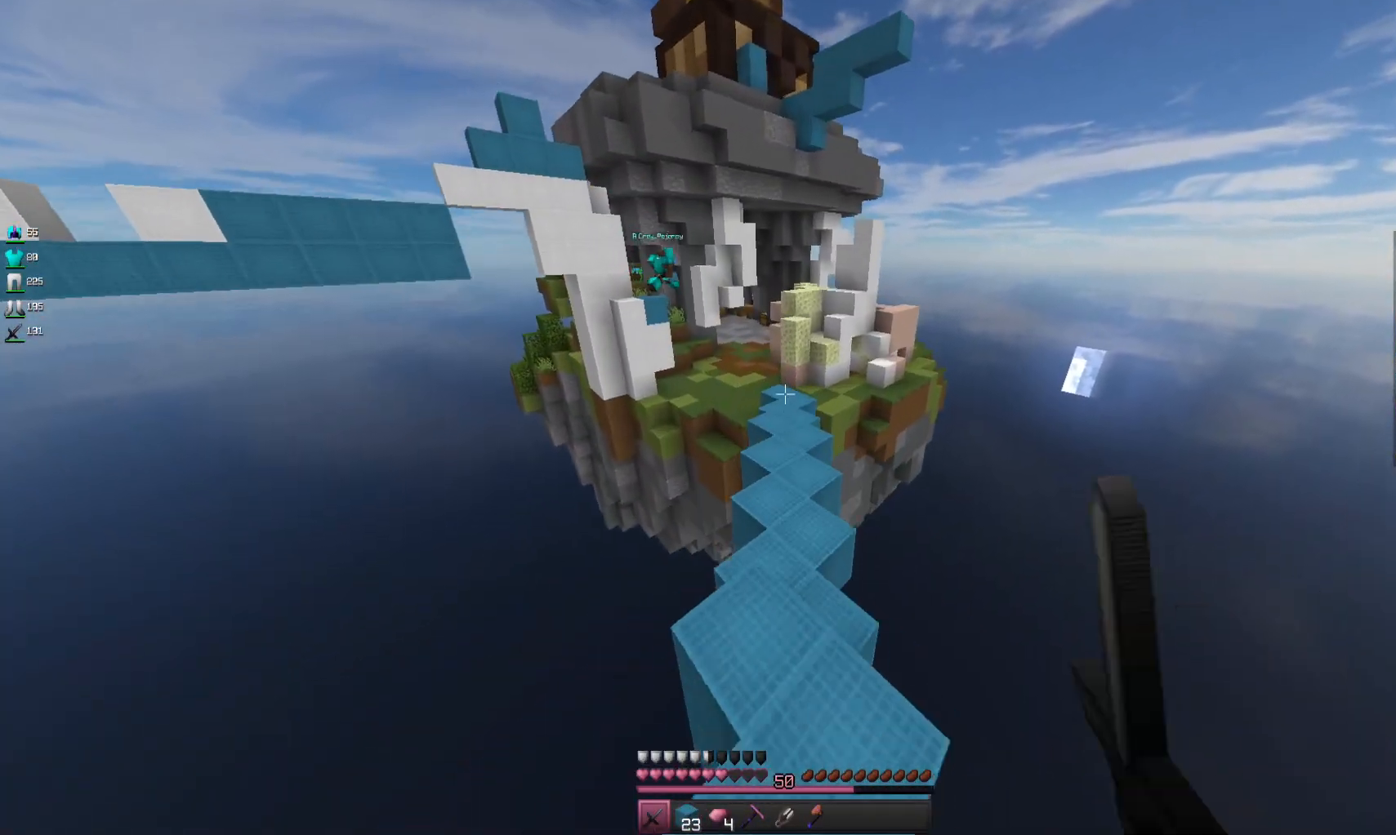
{"keys": ["space", "w"], "mouse": [], "events": [[33, "space", "up"], [200, "space", "down"]]}
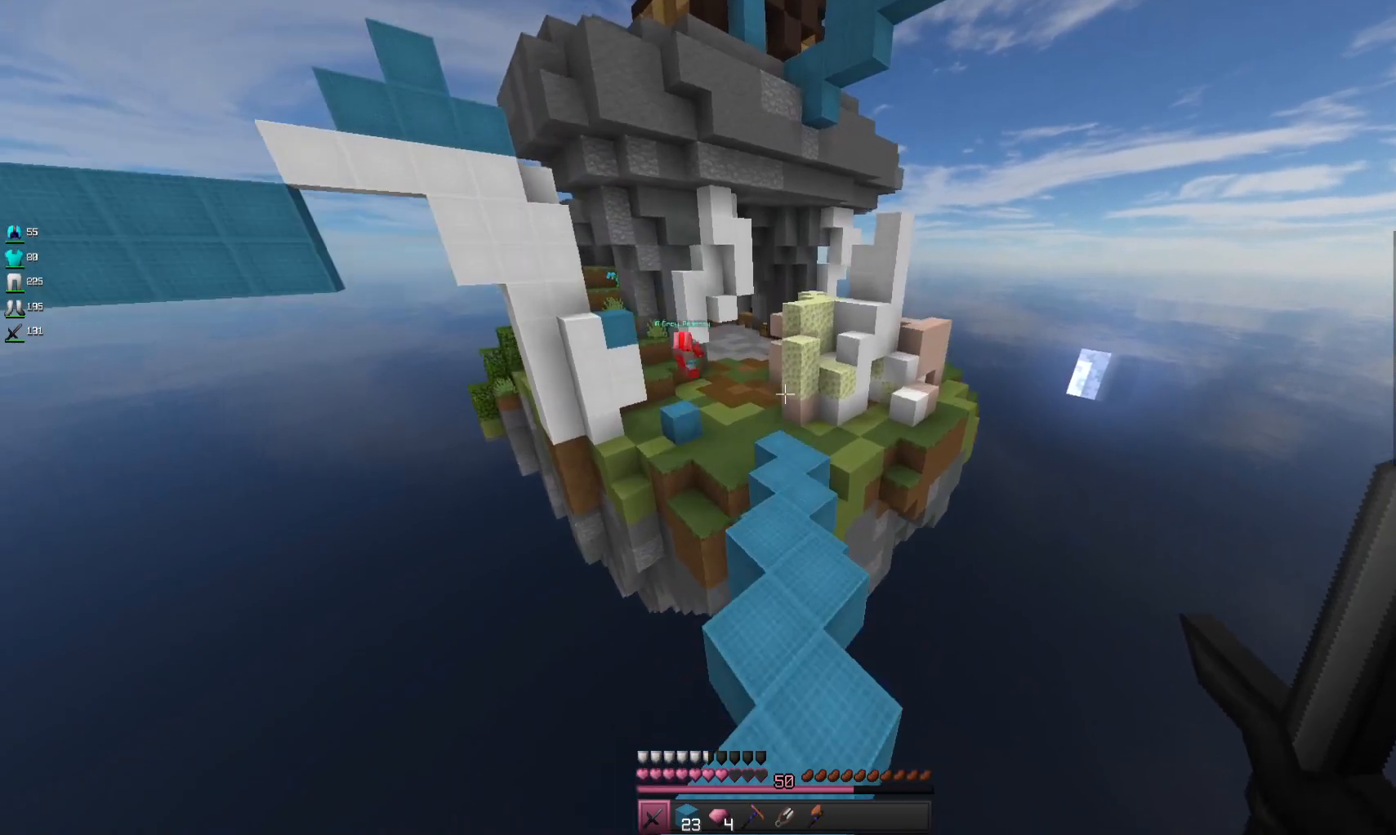
{"keys": ["space", "w"], "mouse": [], "events": [[67, "space", "up"], [400, "space", "down"]]}
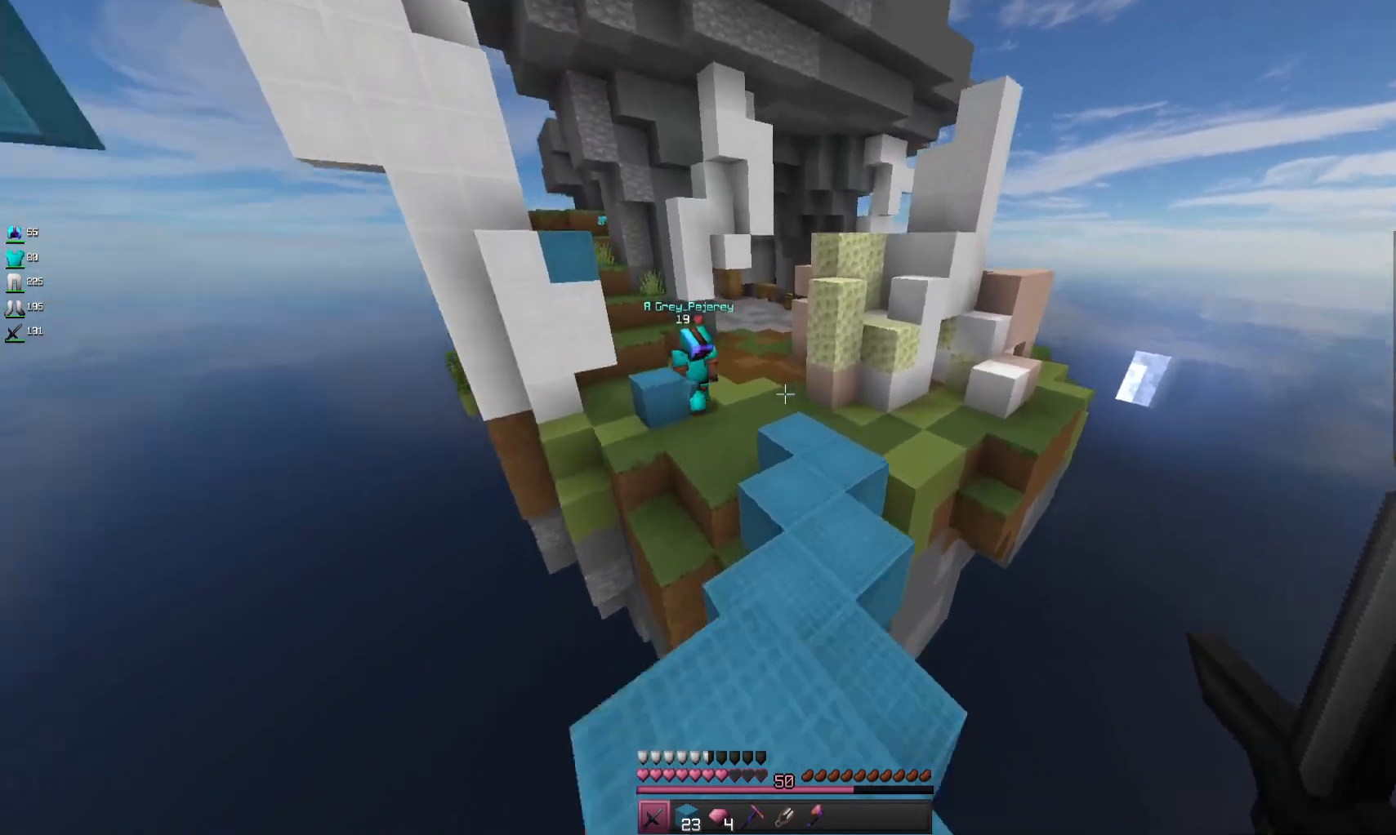
{"keys": ["w"], "mouse": [], "events": [[167, "space", "up"]]}
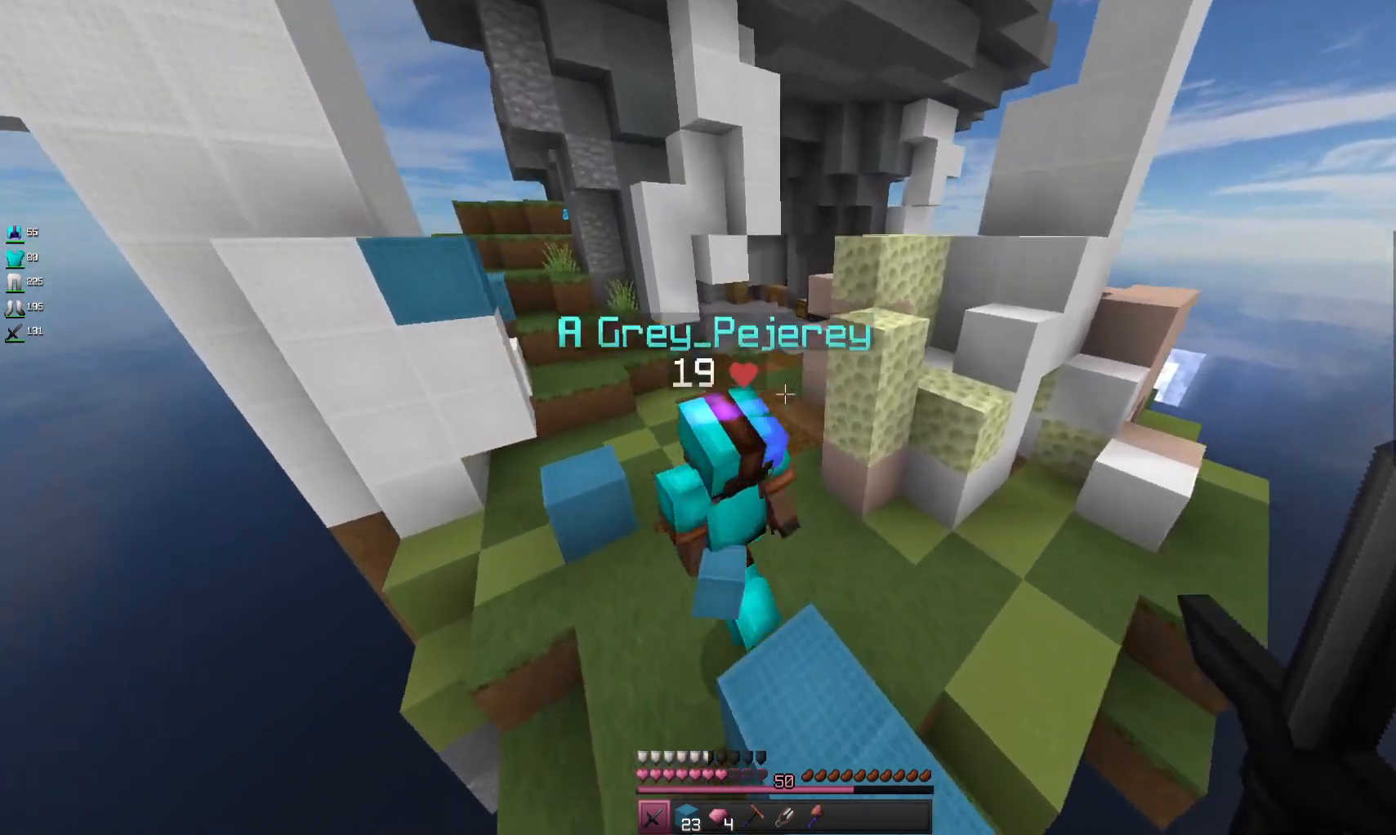
{"keys": ["a", "w"], "mouse": [], "events": [[100, "space", "down"], [433, "space", "up"], [467, "a", "down"]]}
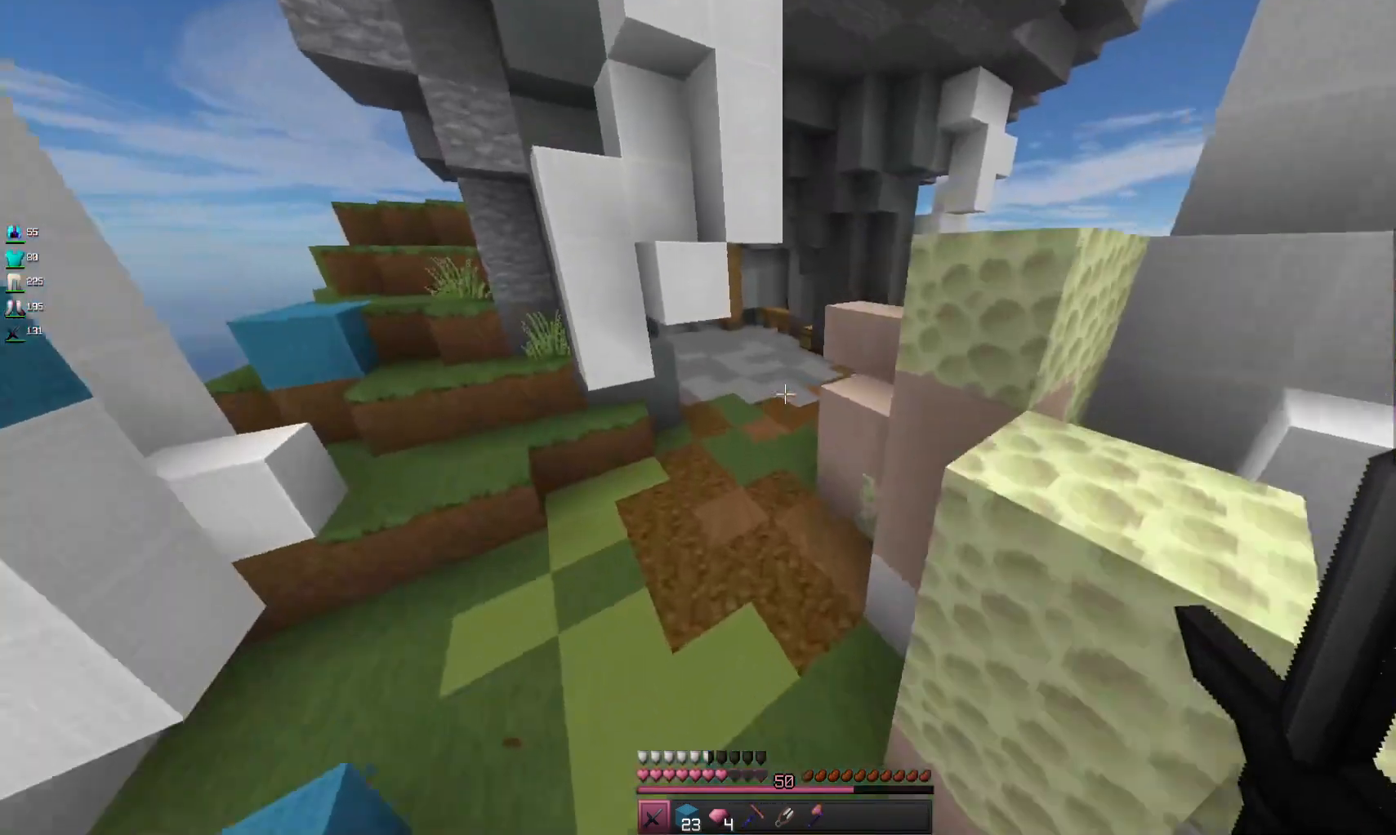
{"keys": ["w"], "mouse": [], "events": [[167, "a", "up"]]}
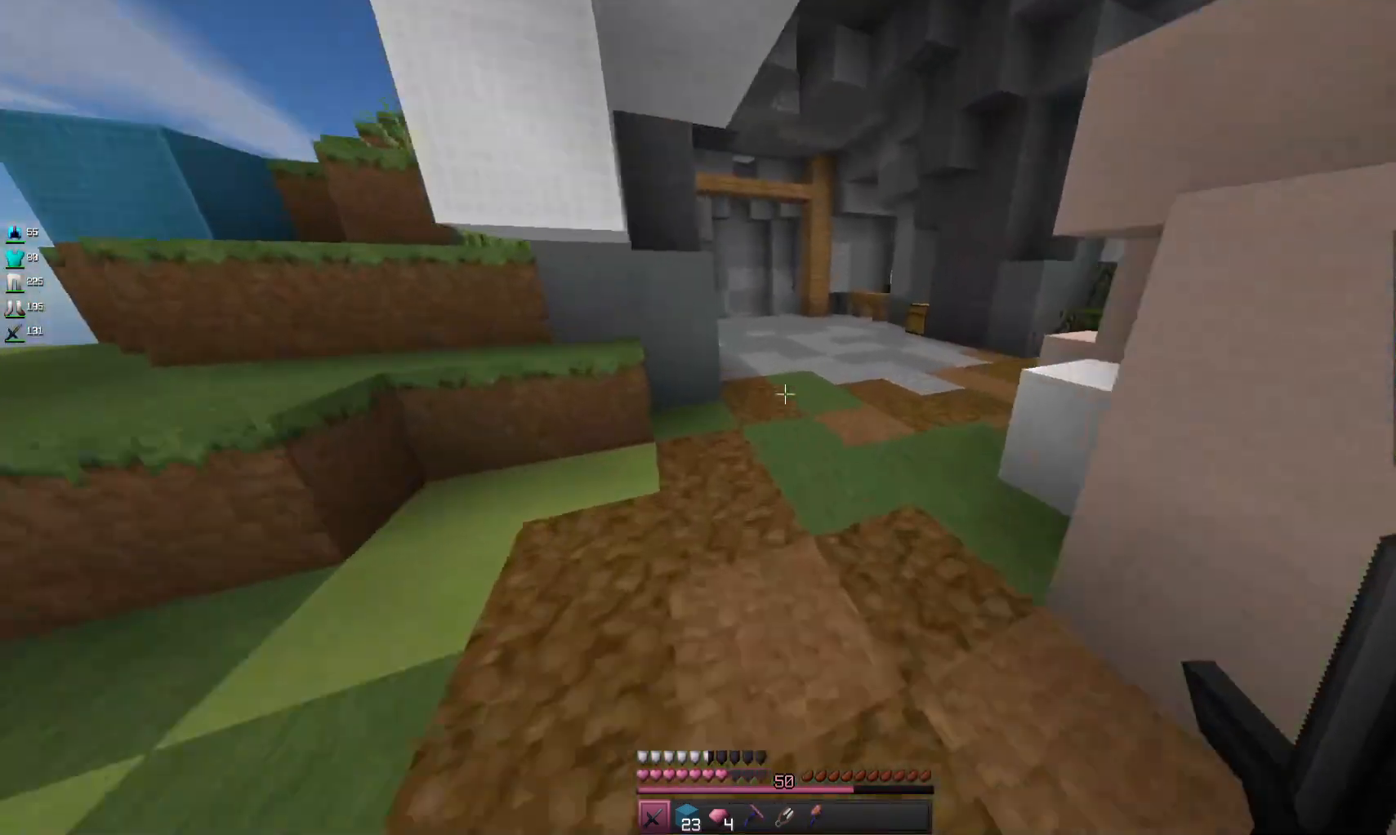
{"keys": ["d", "w"], "mouse": [], "events": [[400, "d", "down"]]}
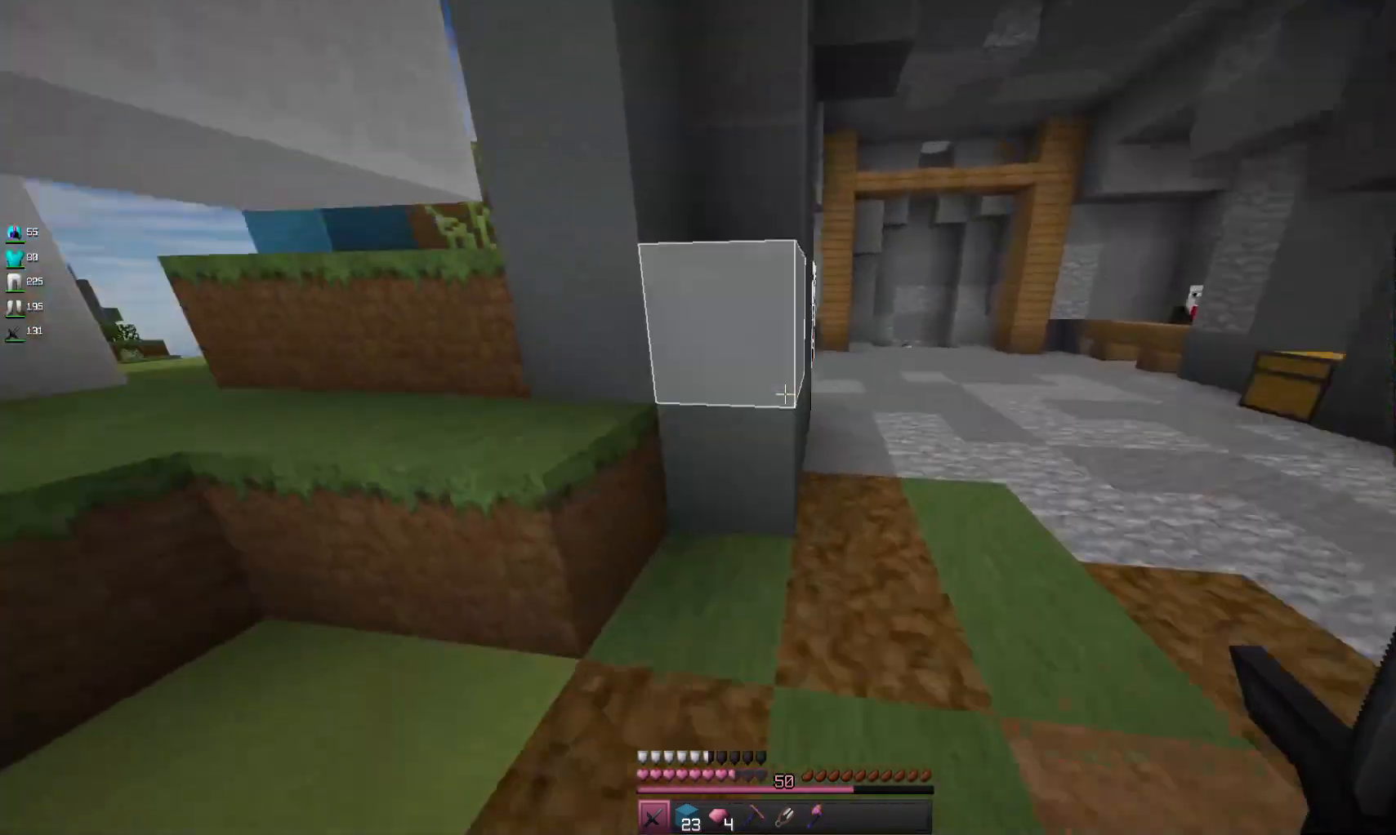
{"keys": ["w"], "mouse": [], "events": [[67, "space", "down"], [333, "d", "up"], [333, "space", "up"]]}
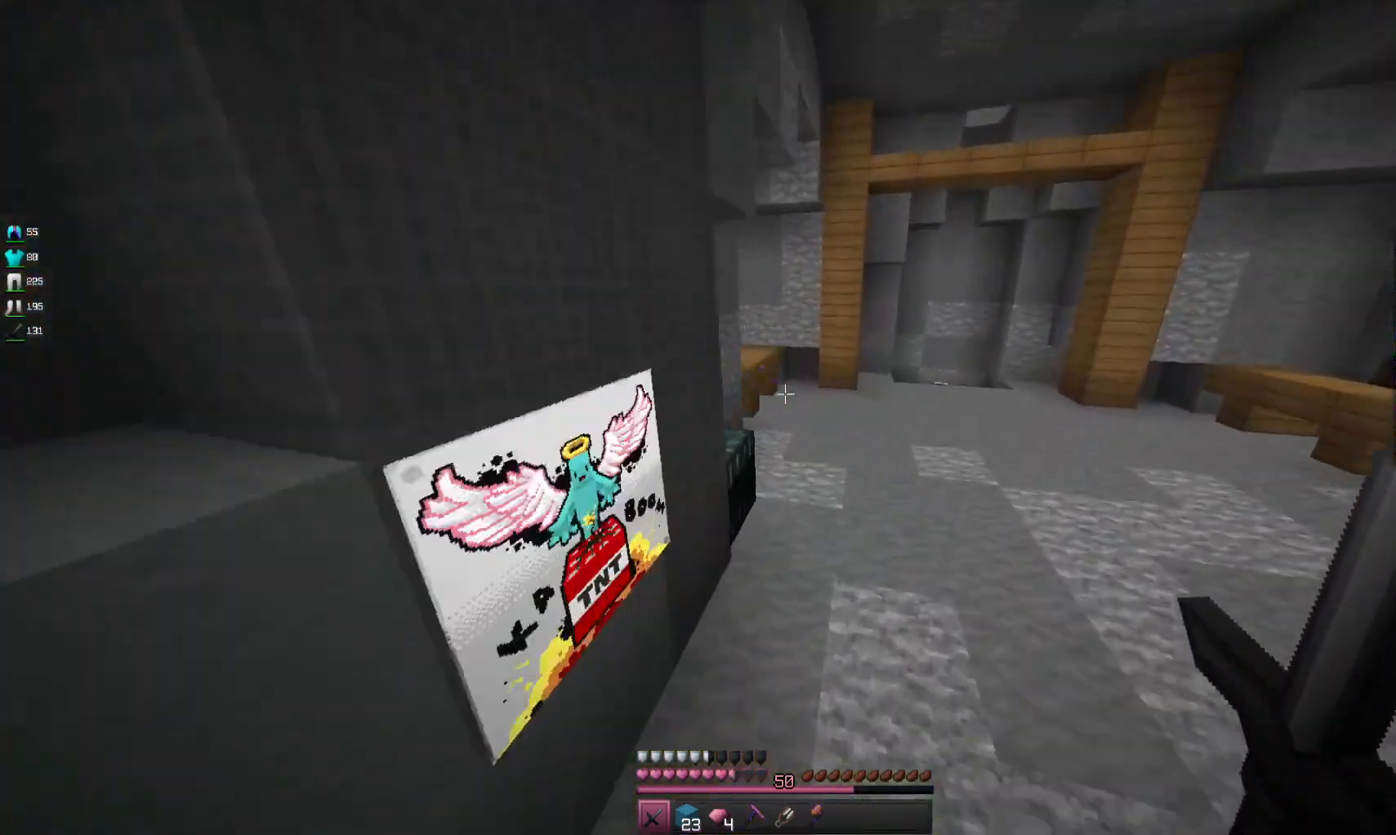
{"keys": ["w"], "mouse": [], "events": [[33, "space", "down"], [267, "space", "up"]]}
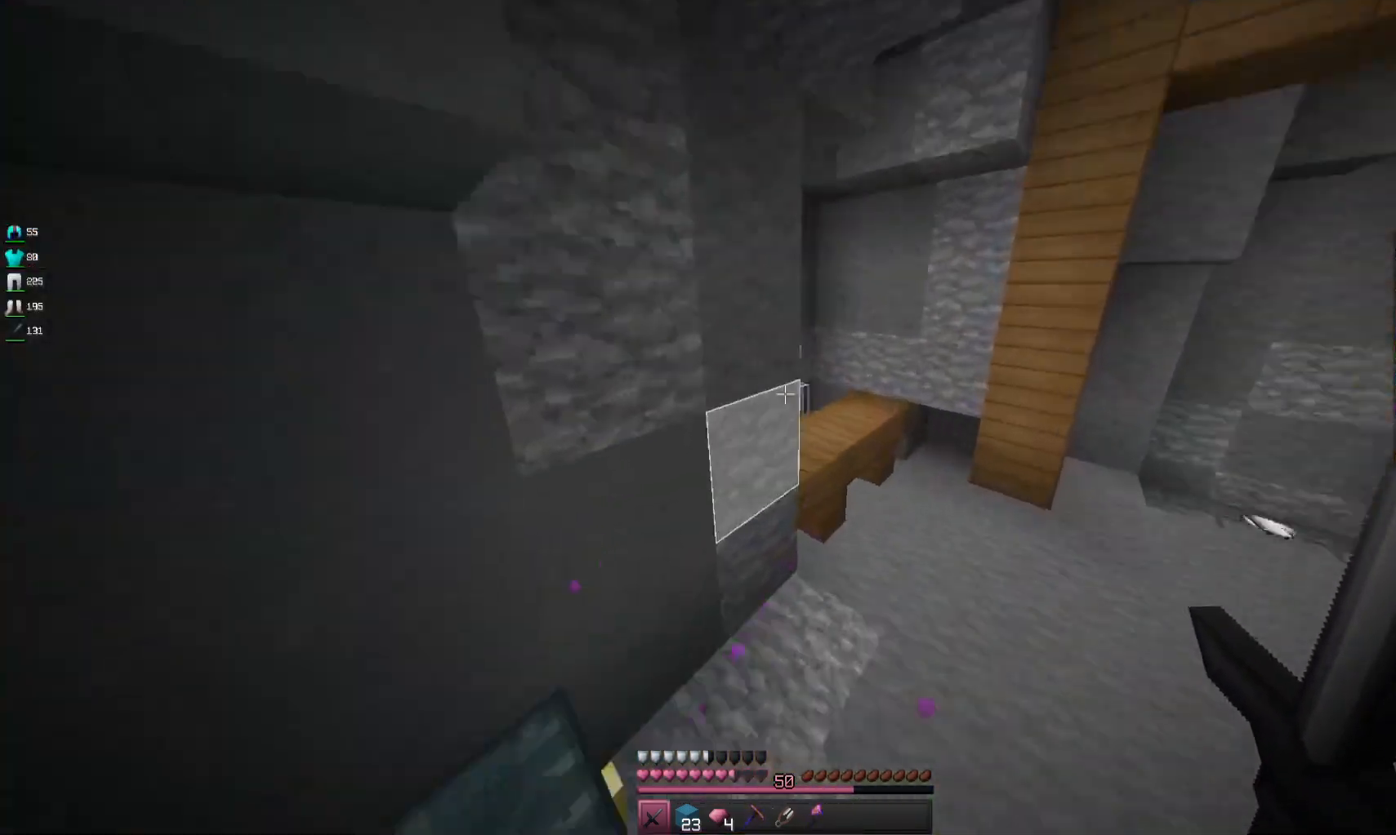
{"keys": [], "mouse": ["right"], "events": [[400, "mouse_right", "down"], [500, "w", "up"]]}
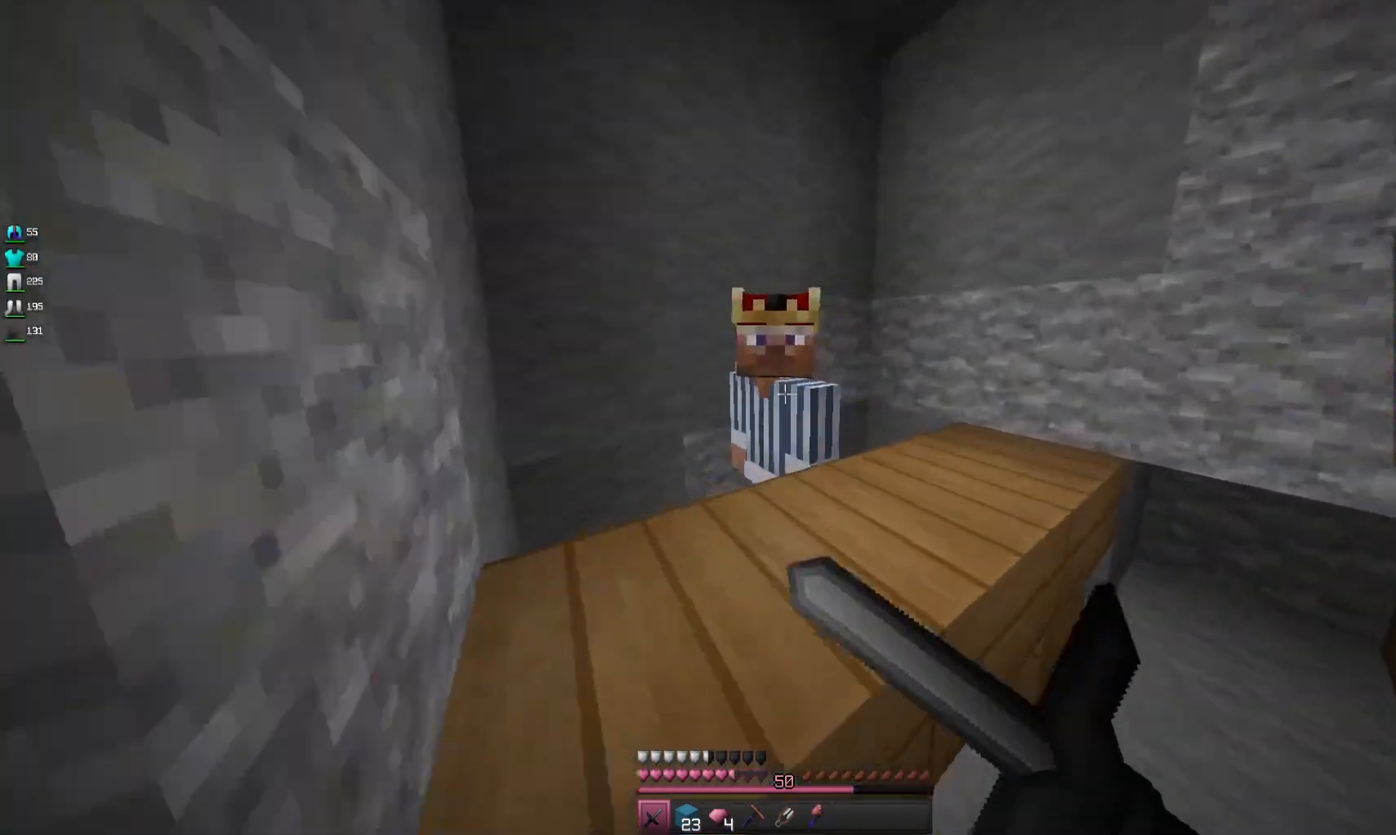
{"keys": [], "mouse": [], "events": [[67, "mouse_right", "up"]]}
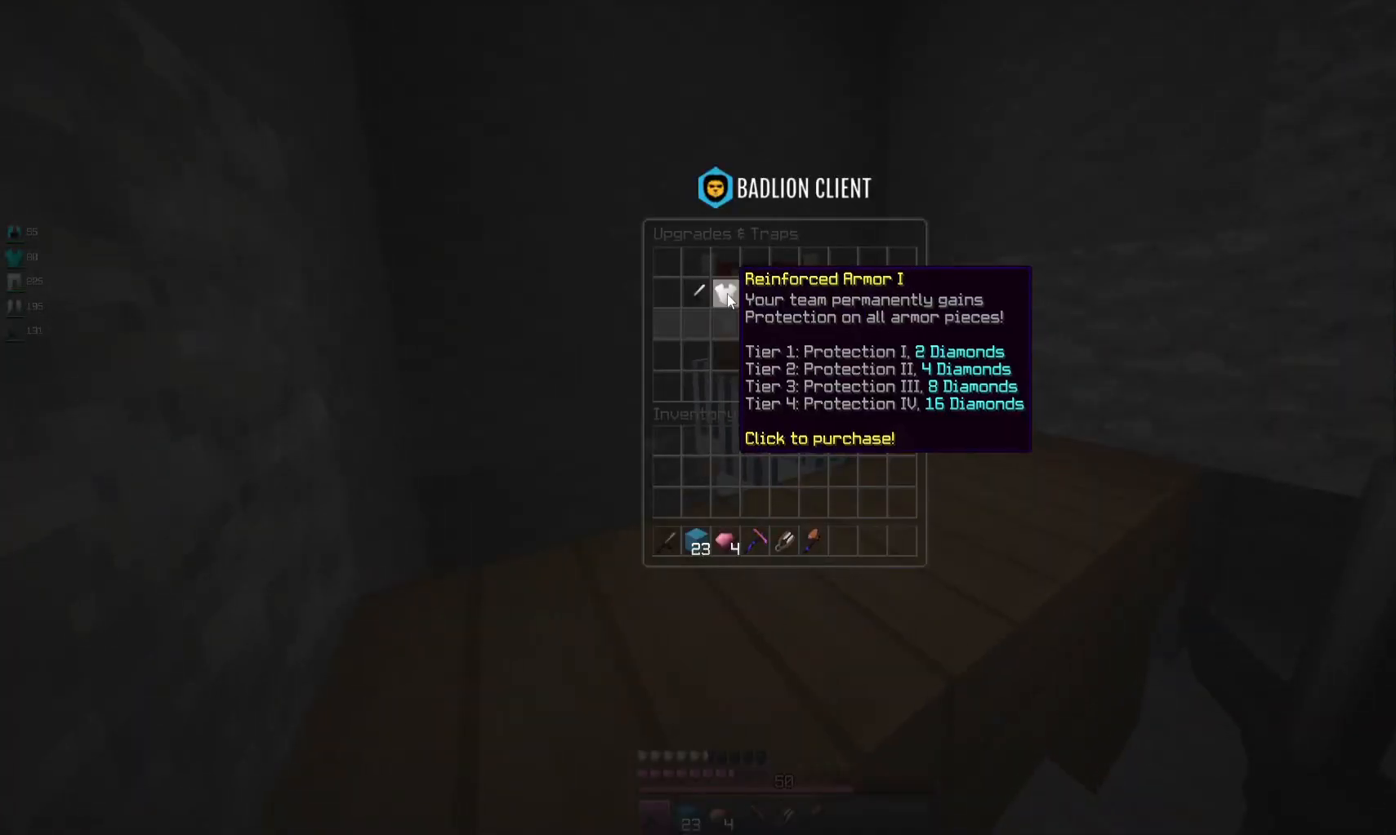
{"keys": [], "mouse": [], "events": []}
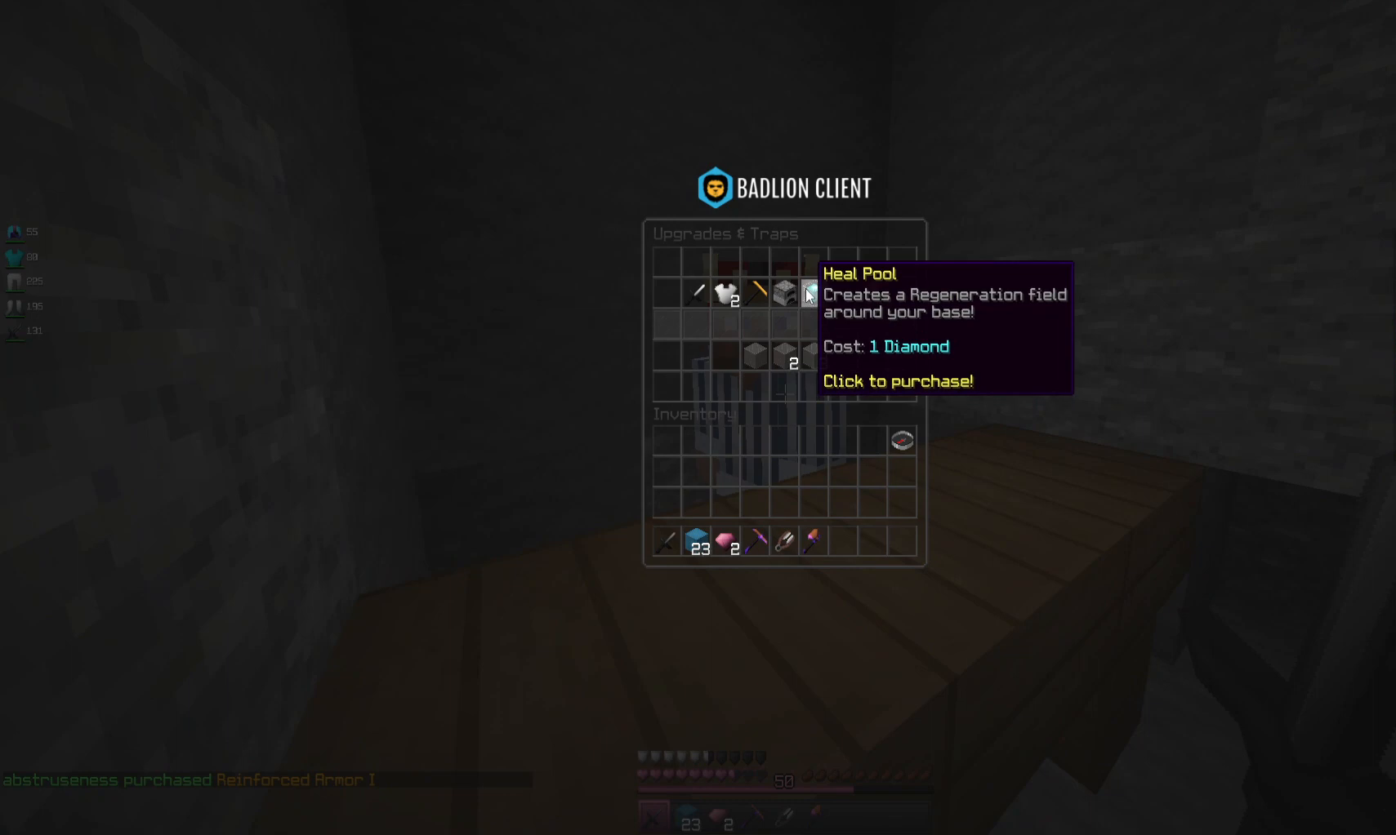
{"keys": [], "mouse": [], "events": []}
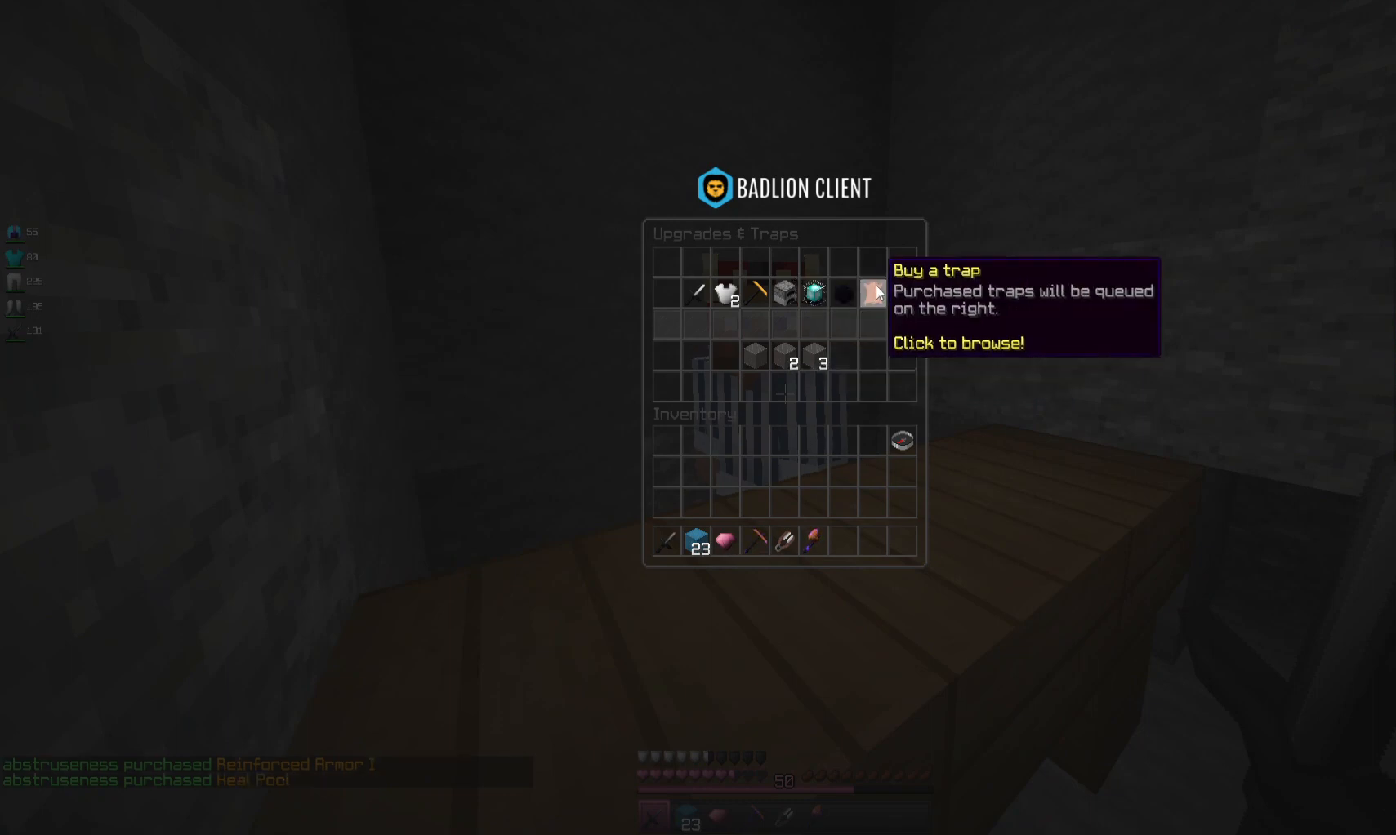
{"keys": [], "mouse": [], "events": []}
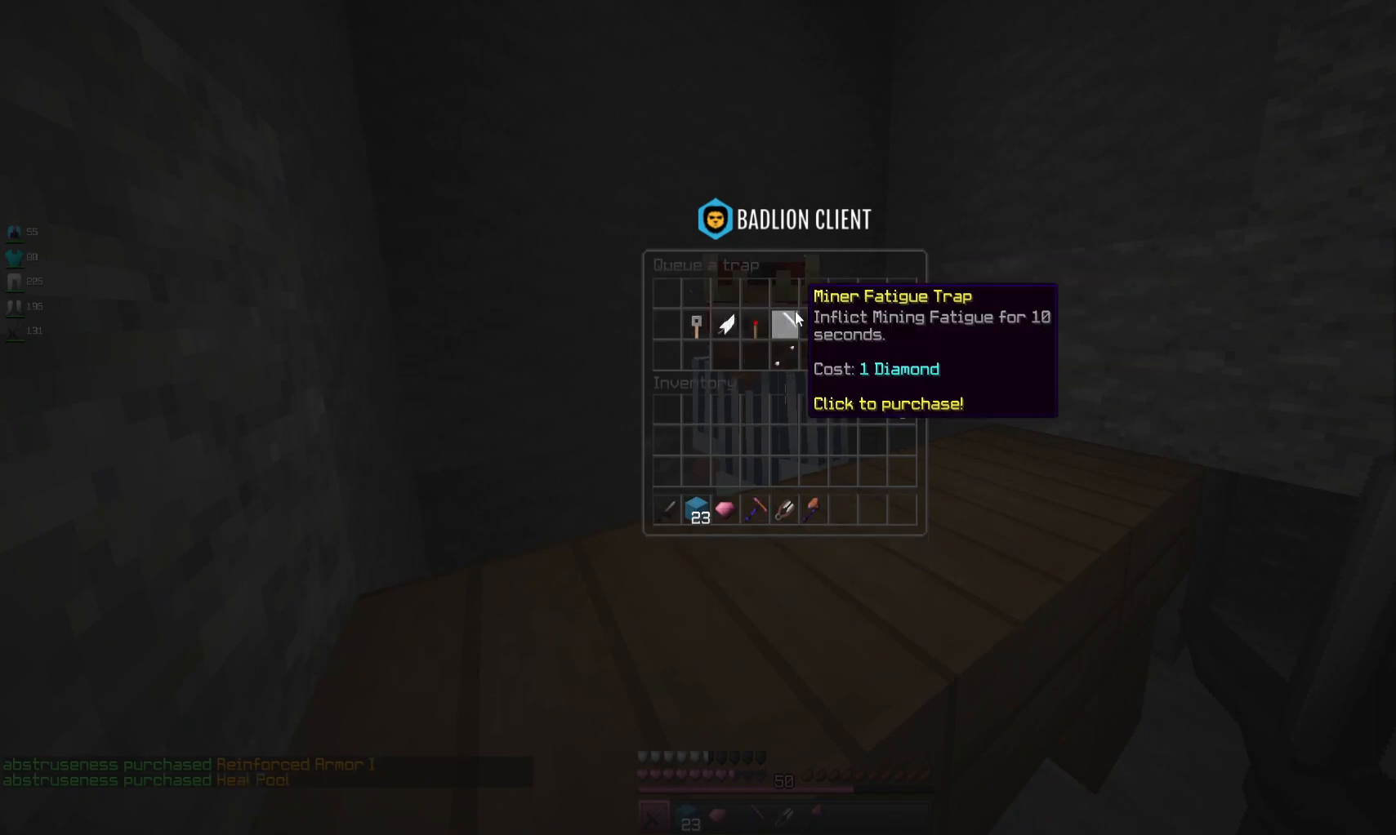
{"keys": [], "mouse": [], "events": []}
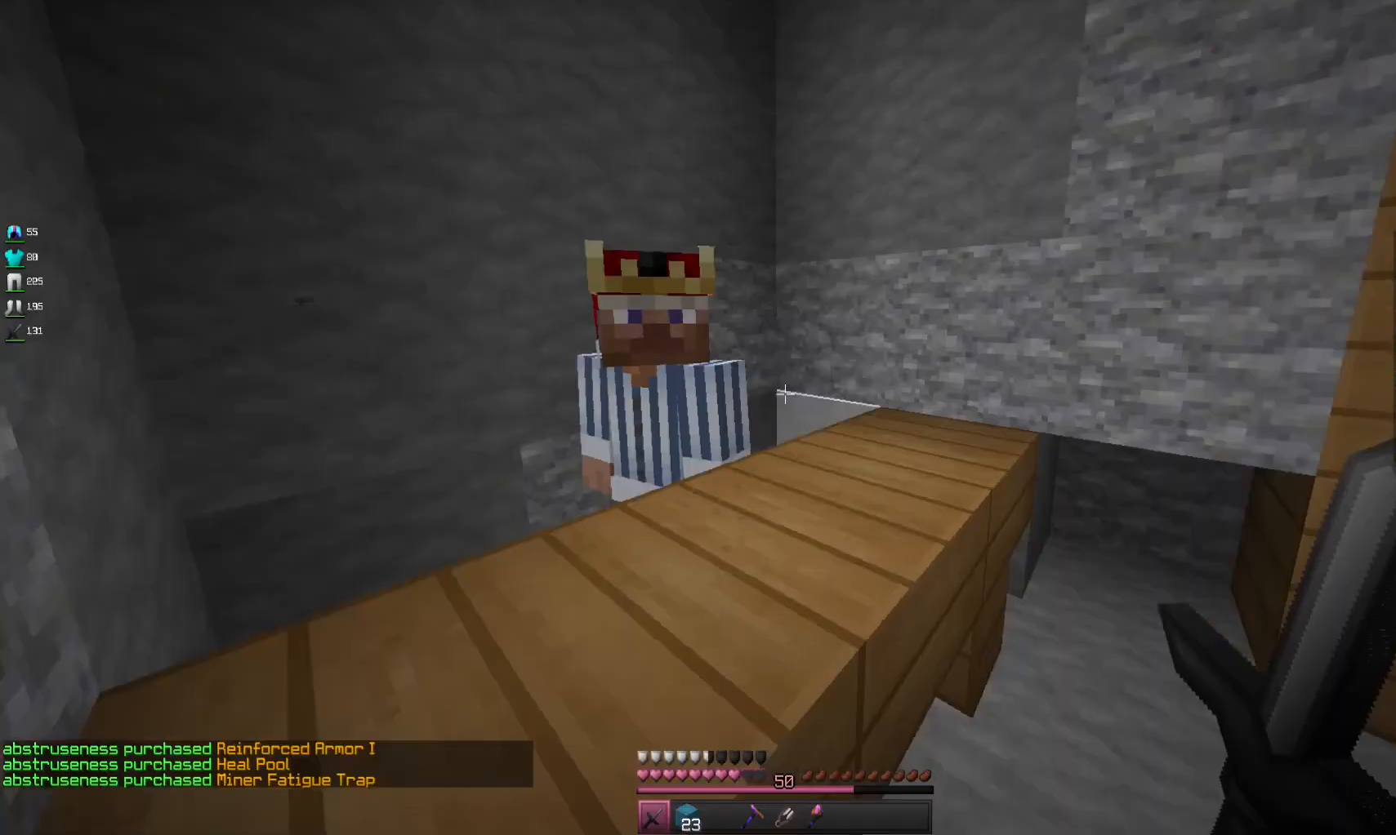
{"keys": ["d", "w"], "mouse": [], "events": [[67, "w", "down"], [500, "d", "down"]]}
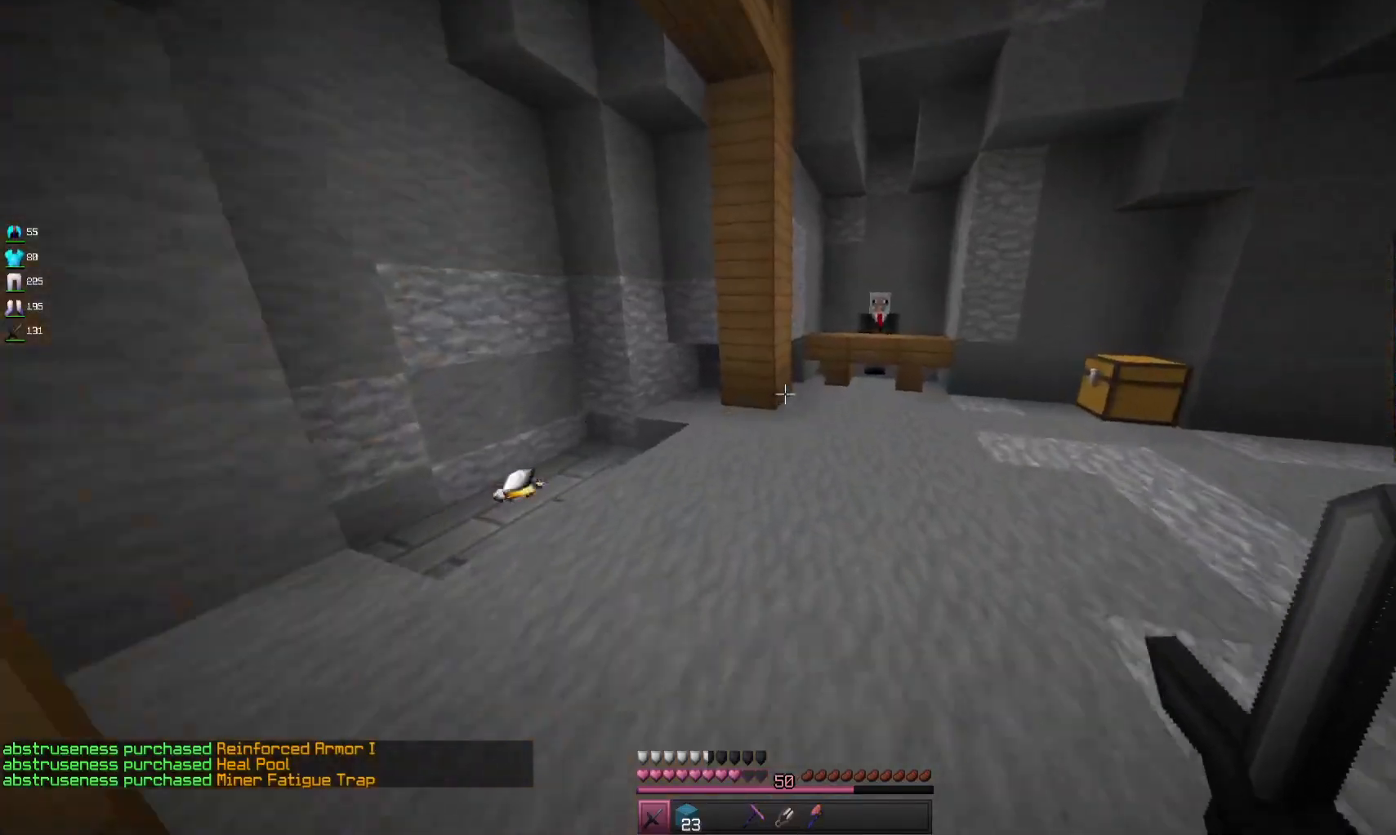
{"keys": ["a", "w"], "mouse": [], "events": [[267, "d", "up"], [333, "a", "down"]]}
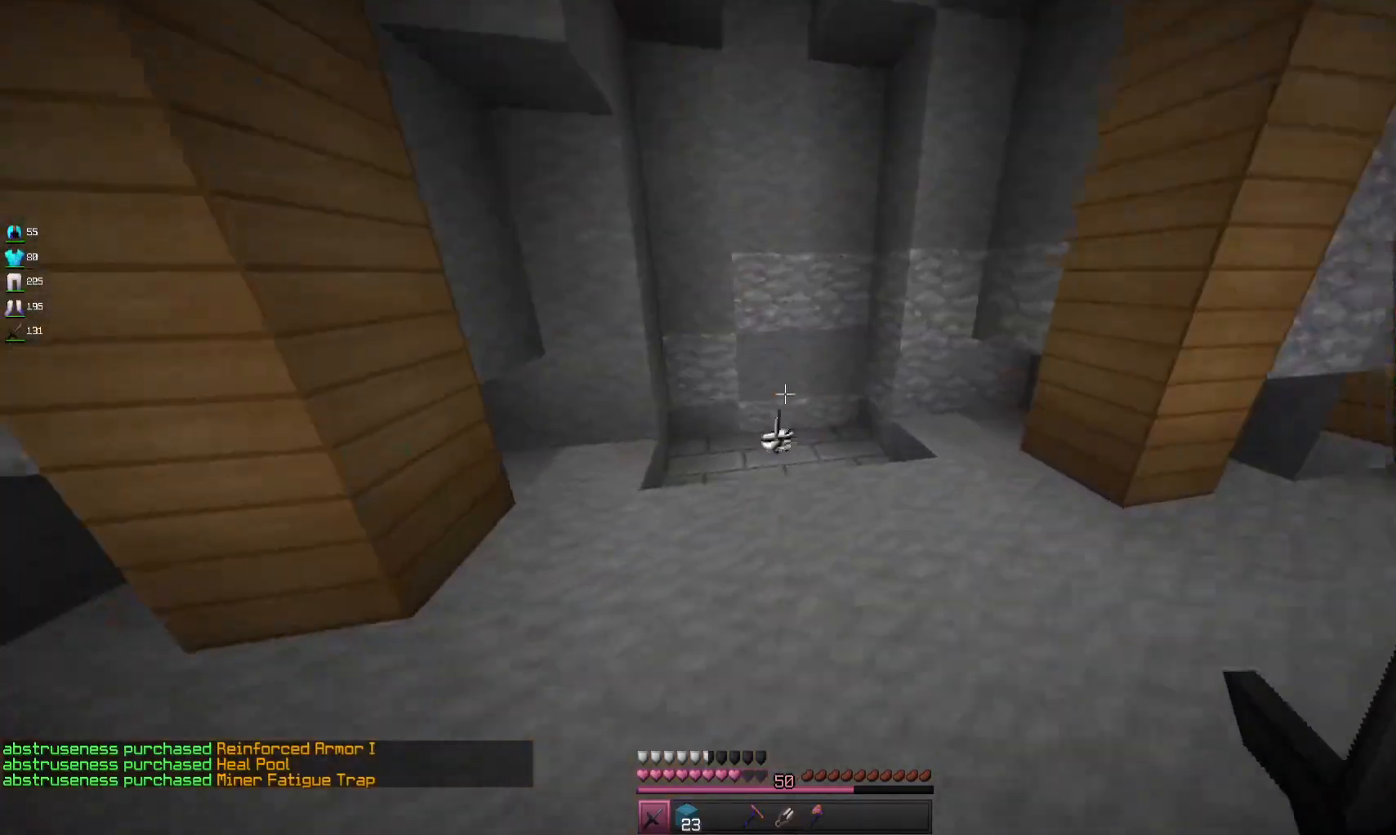
{"keys": ["w"], "mouse": [], "events": [[133, "a", "up"], [167, "space", "down"], [367, "space", "up"]]}
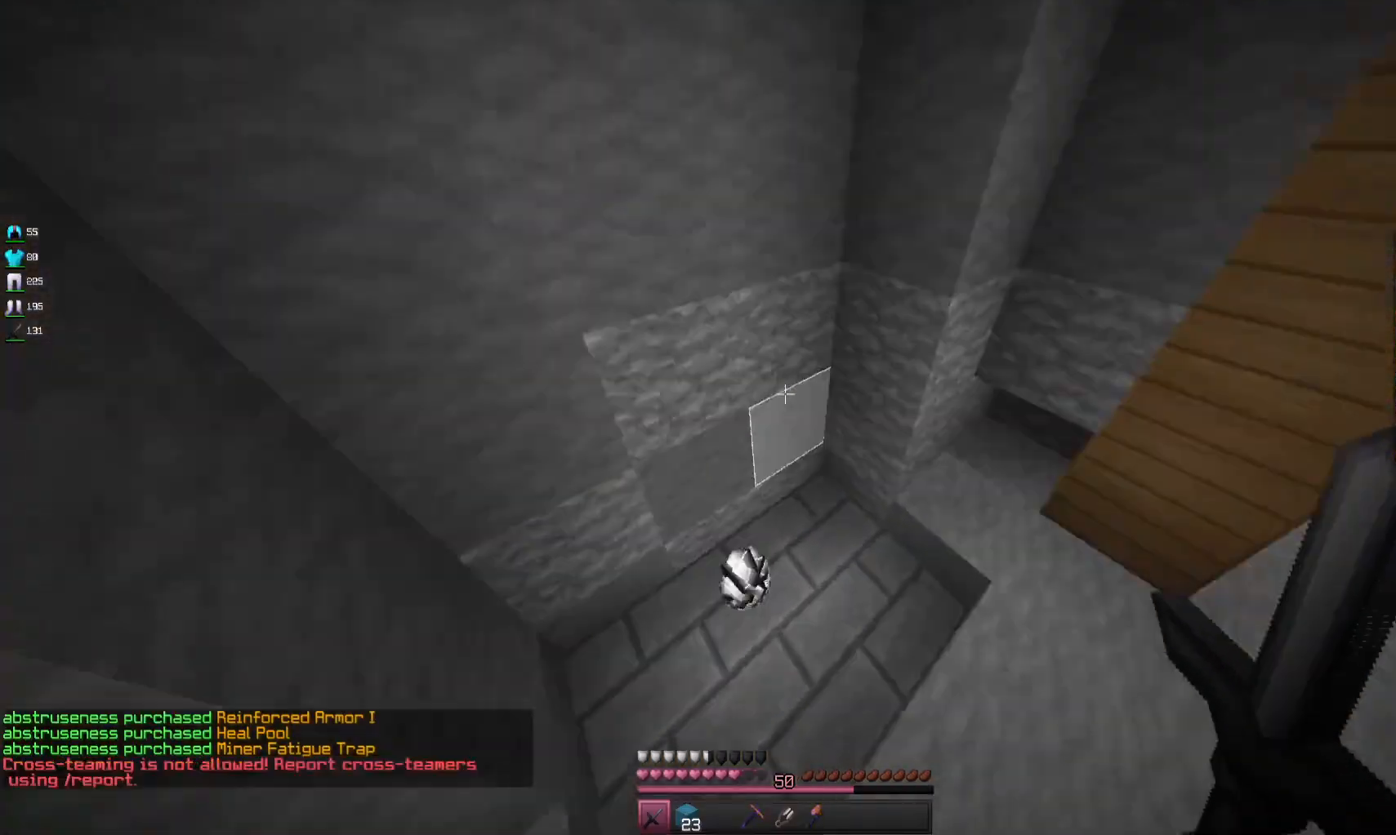
{"keys": ["d", "space", "w"], "mouse": [], "events": [[100, "d", "down"], [367, "space", "down"]]}
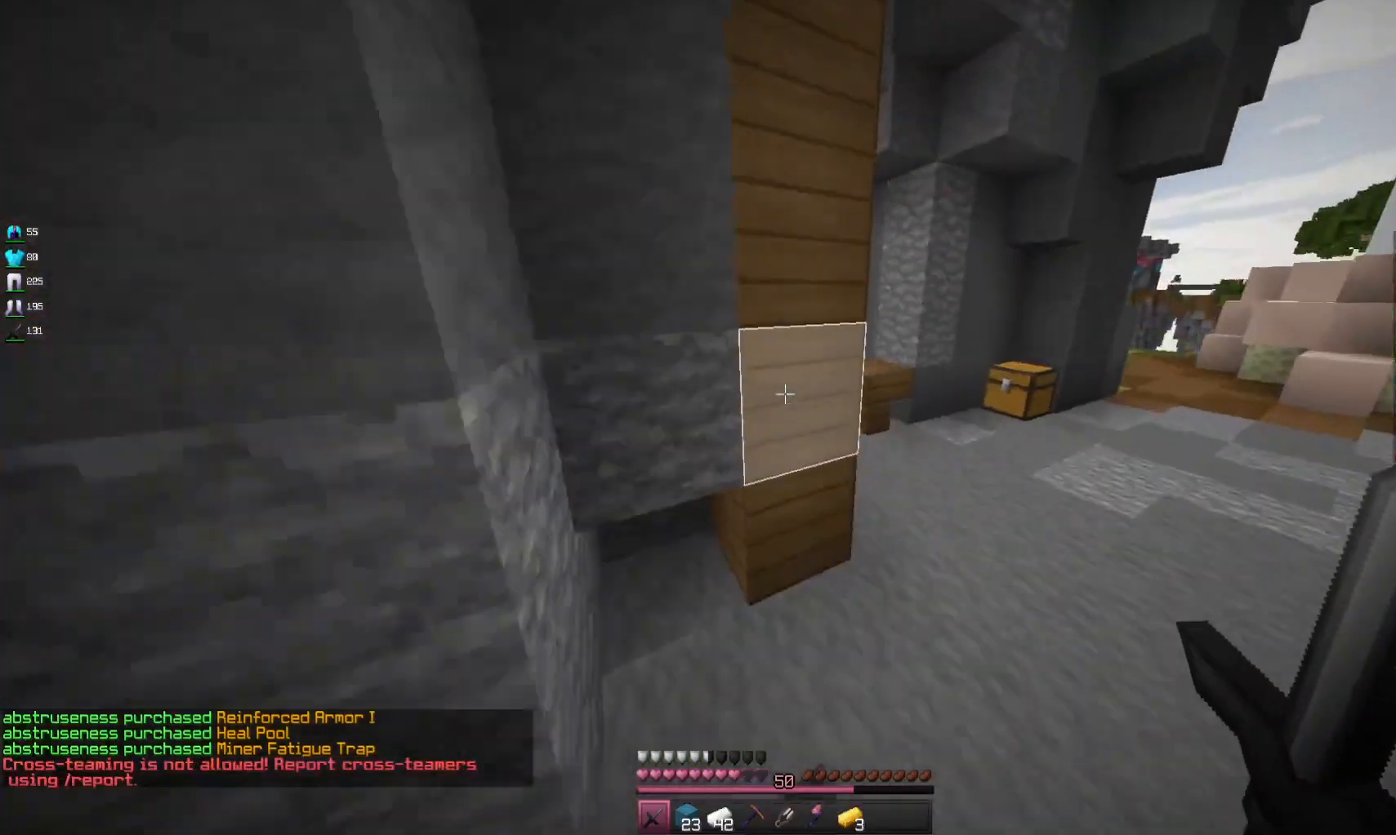
{"keys": ["w"], "mouse": [], "events": [[267, "space", "up"], [467, "d", "up"]]}
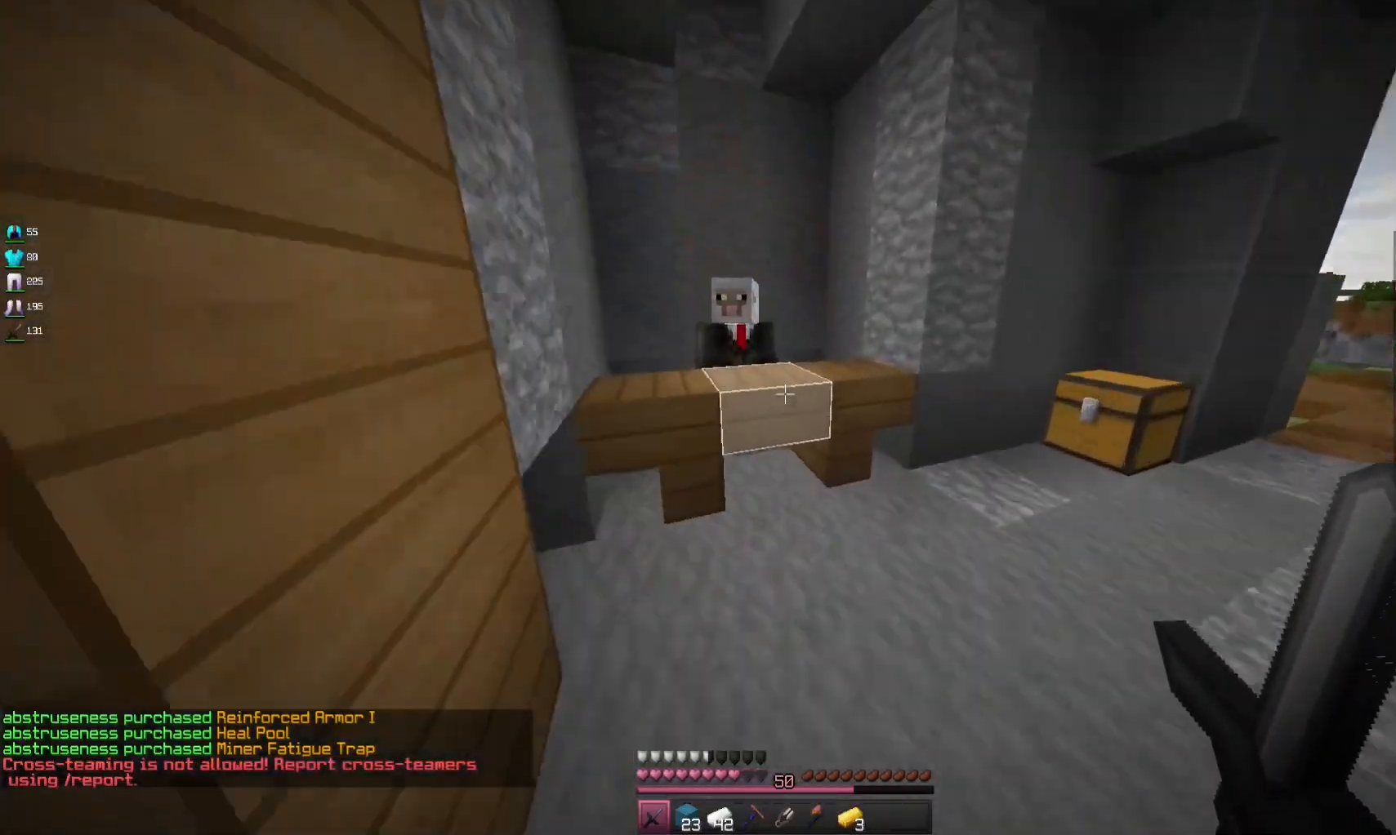
{"keys": [], "mouse": [], "events": [[300, "mouse_right", "down"], [400, "w", "up"], [433, "mouse_right", "up"]]}
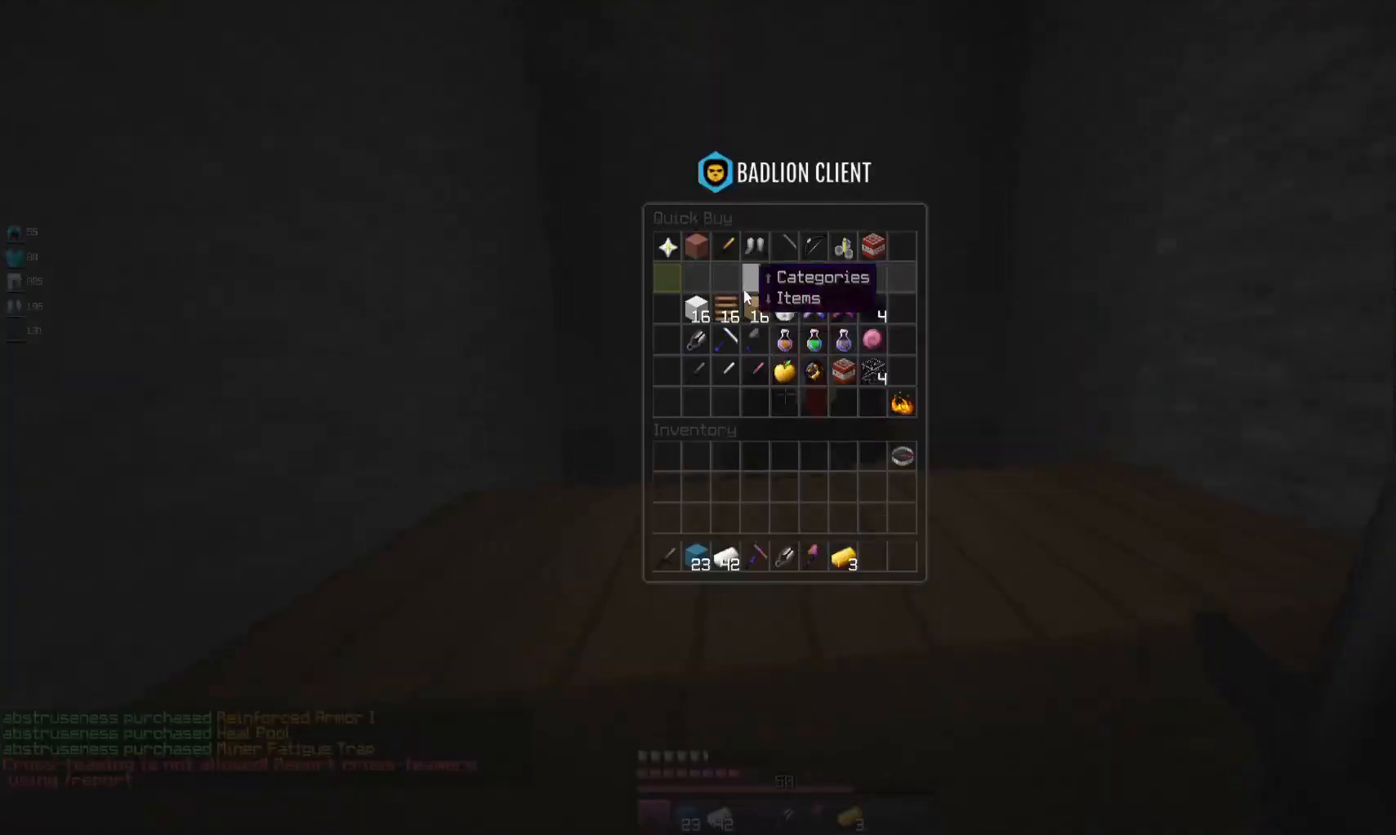
{"keys": [], "mouse": [], "events": []}
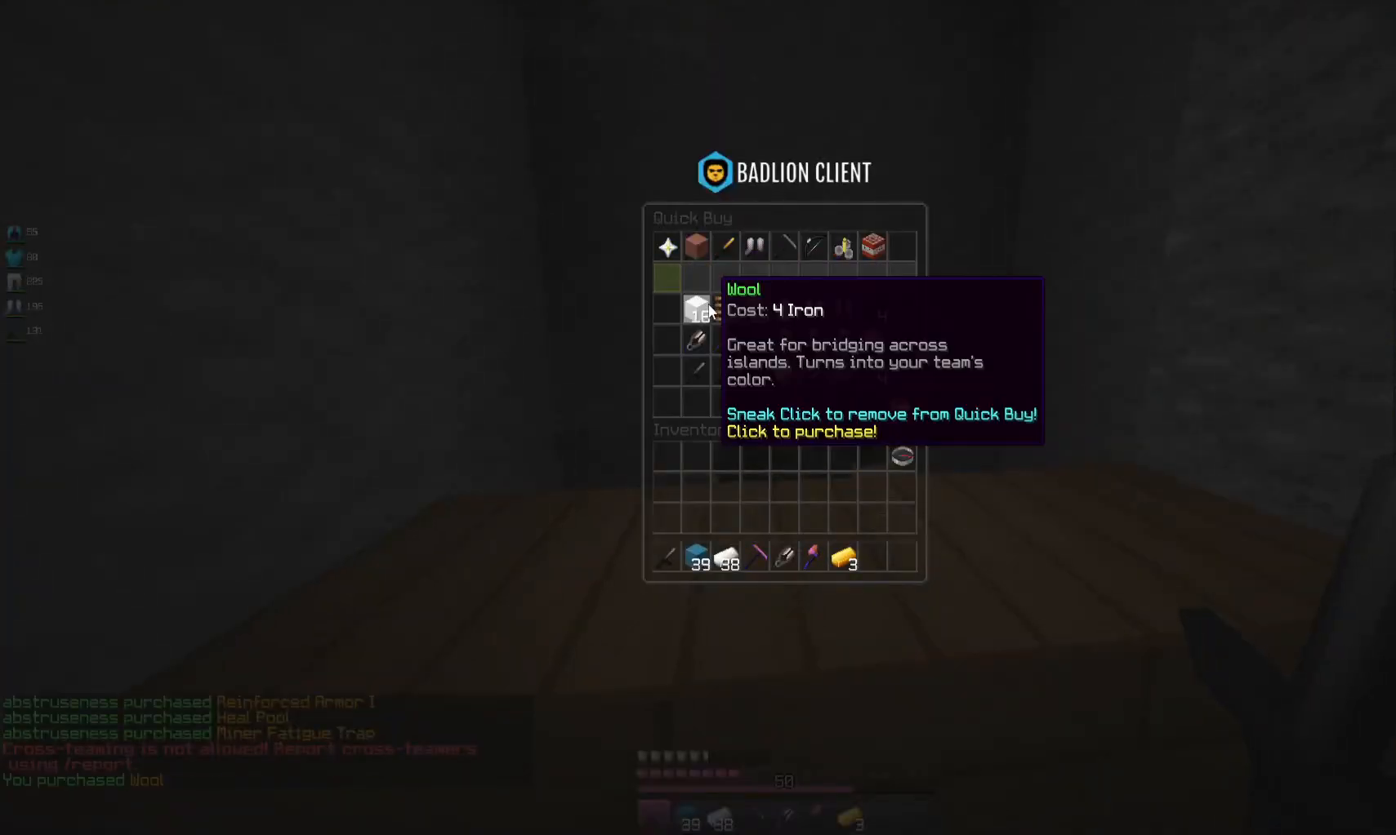
{"keys": ["d", "w"], "mouse": [], "events": [[300, "w", "down"], [500, "d", "down"]]}
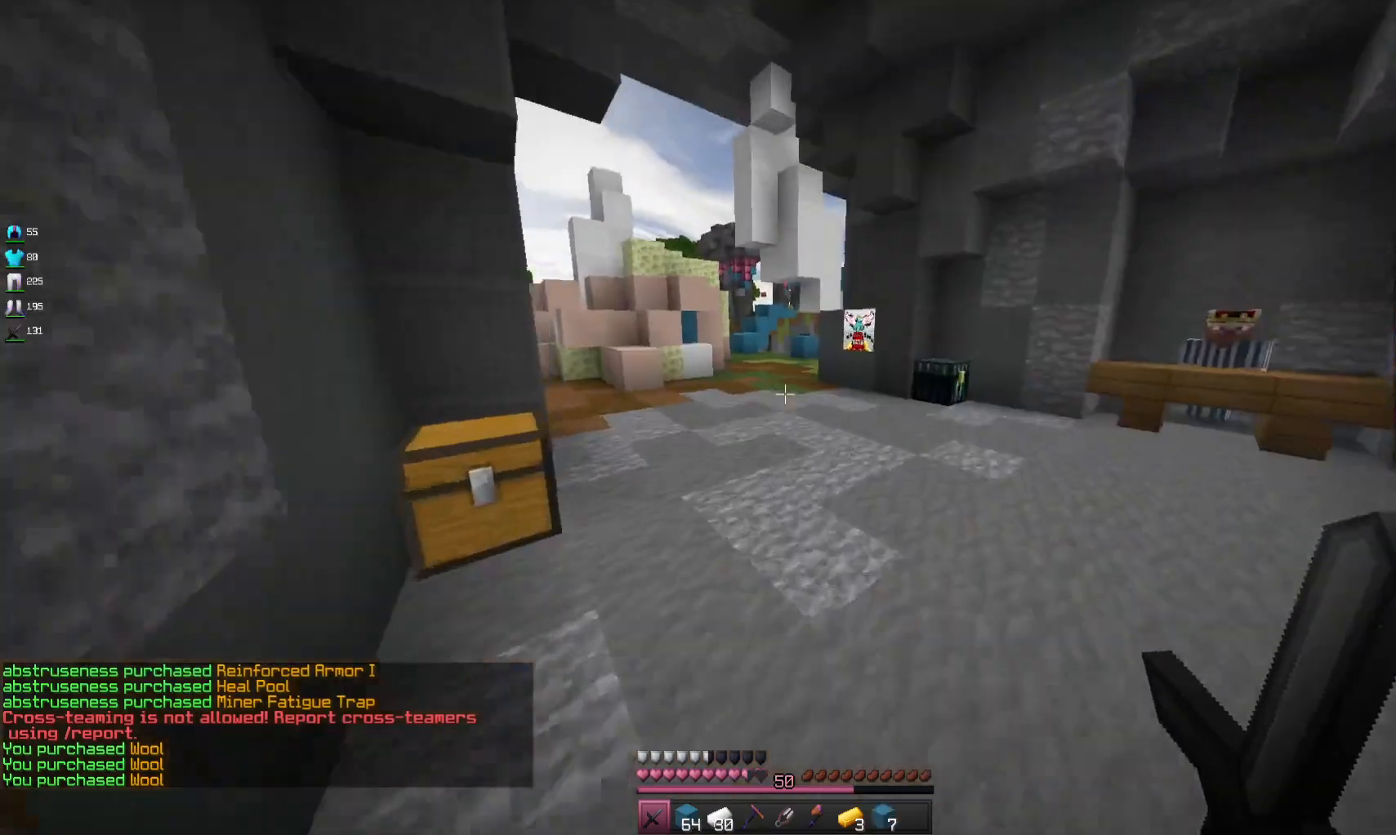
{"keys": ["w"], "mouse": [], "events": [[167, "space", "down"], [400, "space", "up"], [467, "d", "up"]]}